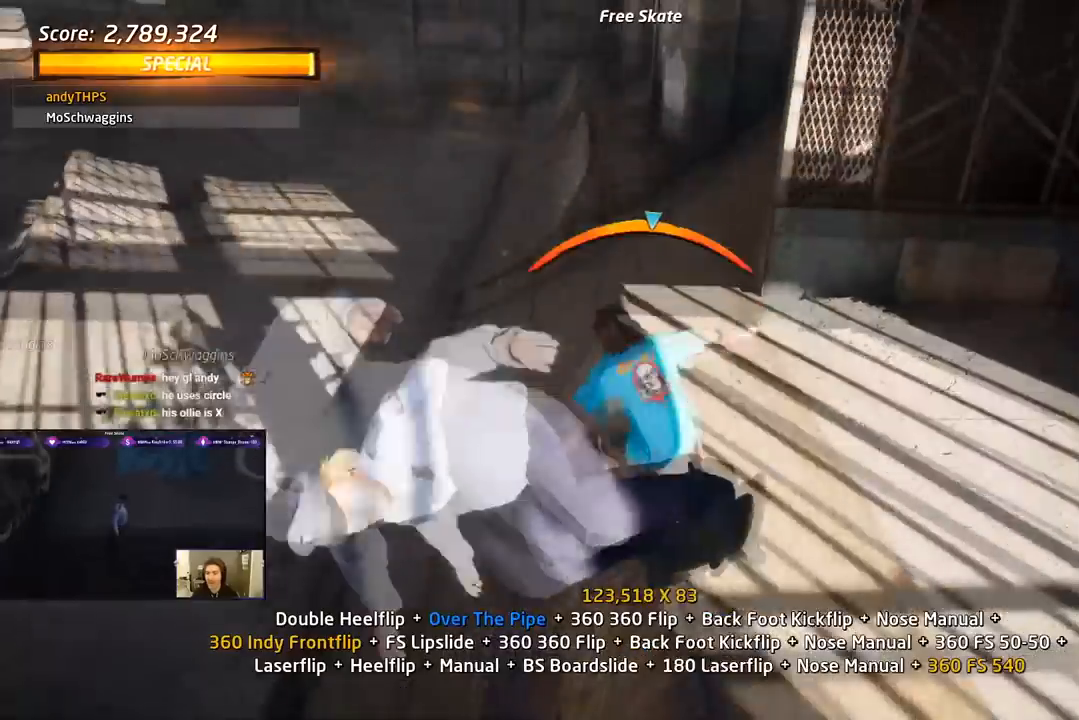
Gameplay with a controller (PlayStation layout); each line is a JSON object with the inputs held at the frame after it. "events" lists button and stick changes between this image and that frame as [ms after this image, input, new state], when the widget could be followed in between. Not read: left_stick.
{"buttons": ["TRIANGLE", "R1", "DPAD_UP"], "right_stick": "center", "events": [[33, "CROSS", "down"], [50, "TRIANGLE", "up"], [67, "SQUARE", "down"], [117, "CROSS", "up"], [217, "SQUARE", "up"], [250, "DPAD_UP", "up"], [300, "DPAD_UP", "down"], [400, "DPAD_UP", "up"], [433, "DPAD_UP", "down"], [467, "TRIANGLE", "down"]]}
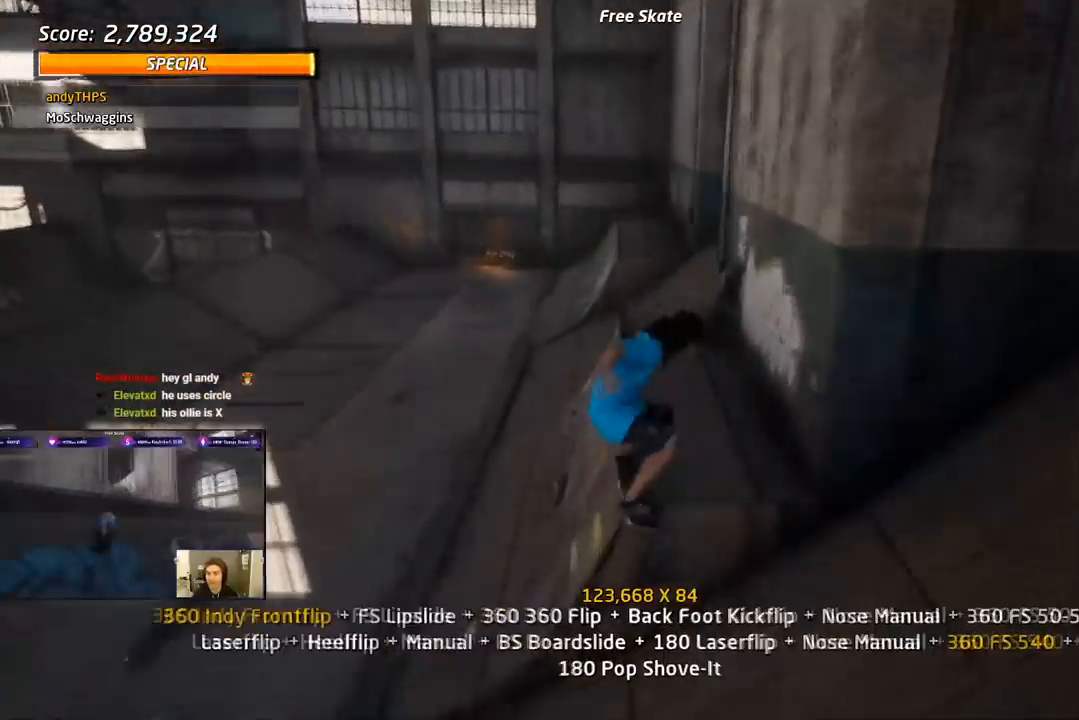
{"buttons": ["L1", "DPAD_DOWN", "DPAD_LEFT"], "right_stick": "center", "events": [[117, "DPAD_UP", "up"], [217, "DPAD_LEFT", "down"], [233, "DPAD_DOWN", "down"], [267, "CROSS", "down"], [283, "TRIANGLE", "up"], [350, "L1", "down"], [350, "R1", "up"], [350, "SQUARE", "down"], [400, "CROSS", "up"], [467, "SQUARE", "up"]]}
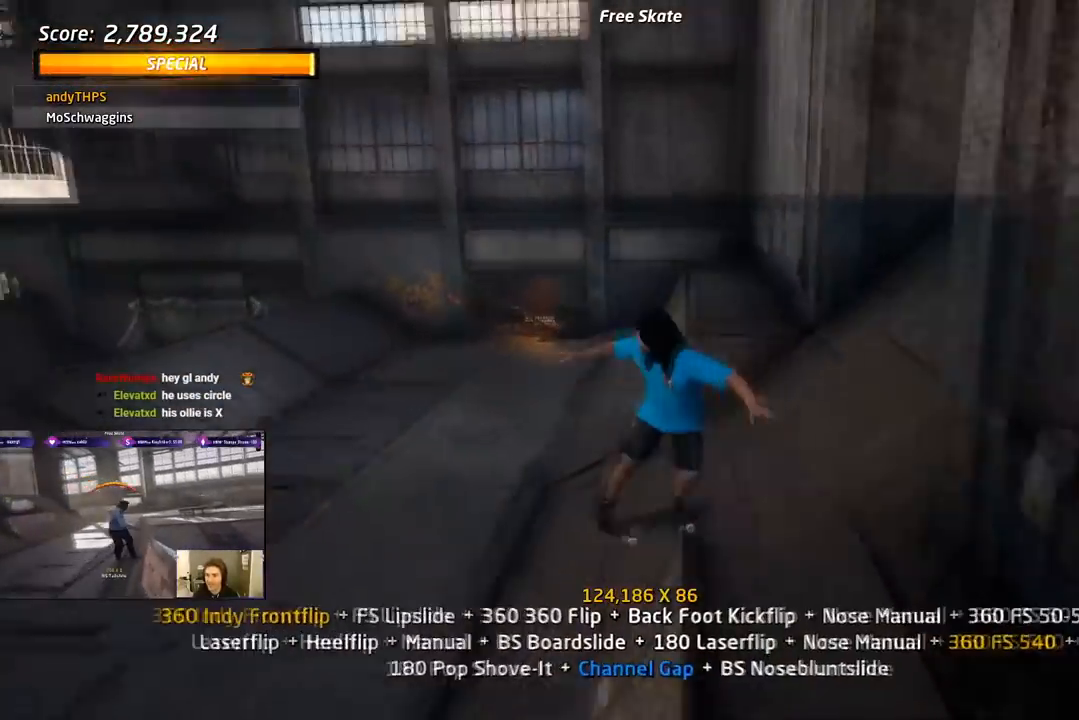
{"buttons": ["CROSS", "L1", "DPAD_DOWN"], "right_stick": "center", "events": [[17, "SQUARE", "down"], [67, "DPAD_DOWN", "up"], [100, "DPAD_LEFT", "up"], [167, "DPAD_LEFT", "down"], [167, "SQUARE", "up"], [217, "SQUARE", "down"], [283, "DPAD_UP", "down"], [317, "DPAD_UP", "up"], [367, "DPAD_LEFT", "up"], [400, "CROSS", "down"], [417, "SQUARE", "up"], [450, "DPAD_DOWN", "down"]]}
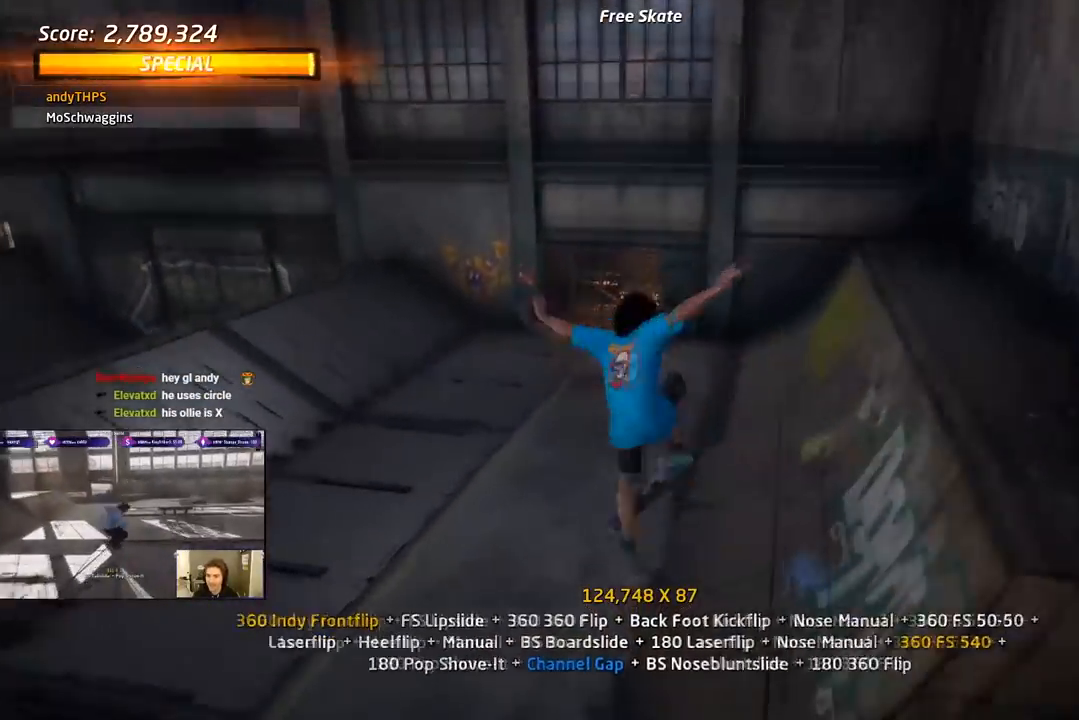
{"buttons": ["CROSS", "DPAD_LEFT"], "right_stick": "center", "events": [[83, "DPAD_DOWN", "up"], [150, "DPAD_UP", "down"], [167, "L1", "up"], [333, "DPAD_LEFT", "down"], [367, "DPAD_UP", "up"]]}
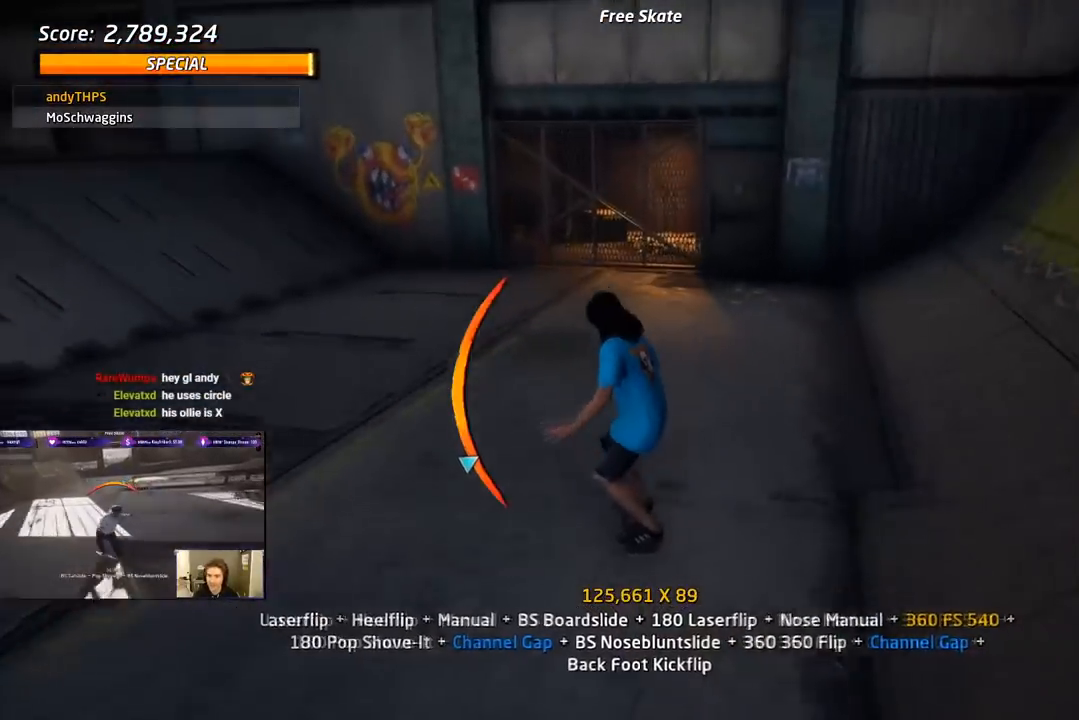
{"buttons": ["CROSS", "DPAD_UP"], "right_stick": "center", "events": [[333, "DPAD_LEFT", "up"], [500, "DPAD_UP", "down"]]}
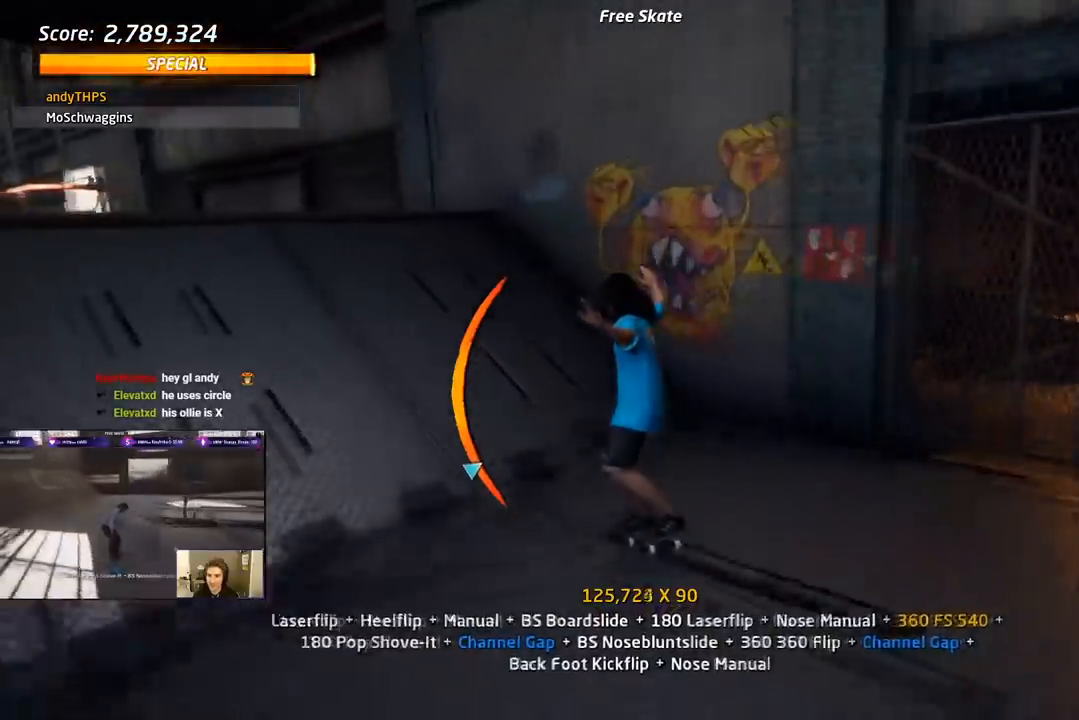
{"buttons": ["CIRCLE", "R1", "DPAD_UP"], "right_stick": "center", "events": [[117, "DPAD_UP", "up"], [117, "TRIANGLE", "down"], [133, "CROSS", "up"], [233, "CROSS", "down"], [233, "DPAD_DOWN", "down"], [267, "TRIANGLE", "up"], [317, "CROSS", "up"], [333, "DPAD_DOWN", "up"], [367, "R1", "down"], [383, "DPAD_UP", "down"], [450, "CIRCLE", "down"]]}
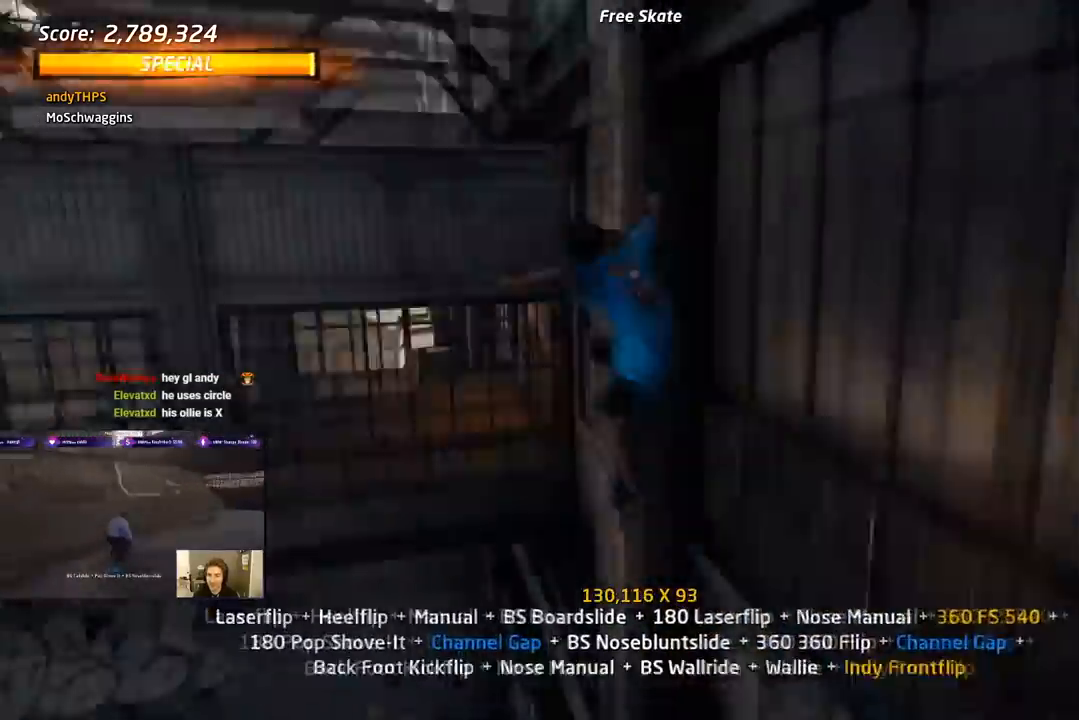
{"buttons": ["R1", "DPAD_RIGHT"], "right_stick": "center", "events": [[67, "DPAD_UP", "up"], [400, "CIRCLE", "up"], [400, "DPAD_RIGHT", "down"]]}
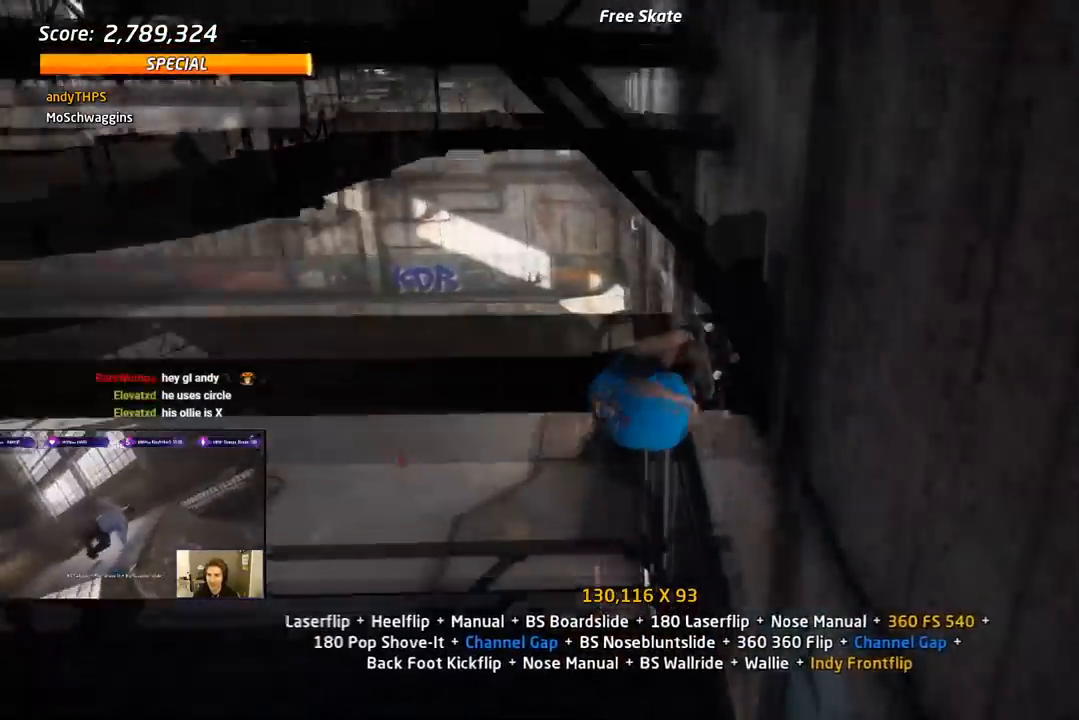
{"buttons": ["TRIANGLE", "R1", "DPAD_UP"], "right_stick": "center", "events": [[67, "SQUARE", "down"], [250, "DPAD_RIGHT", "up"], [250, "SQUARE", "up"], [333, "DPAD_UP", "down"], [417, "DPAD_UP", "up"], [483, "TRIANGLE", "down"], [500, "DPAD_UP", "down"]]}
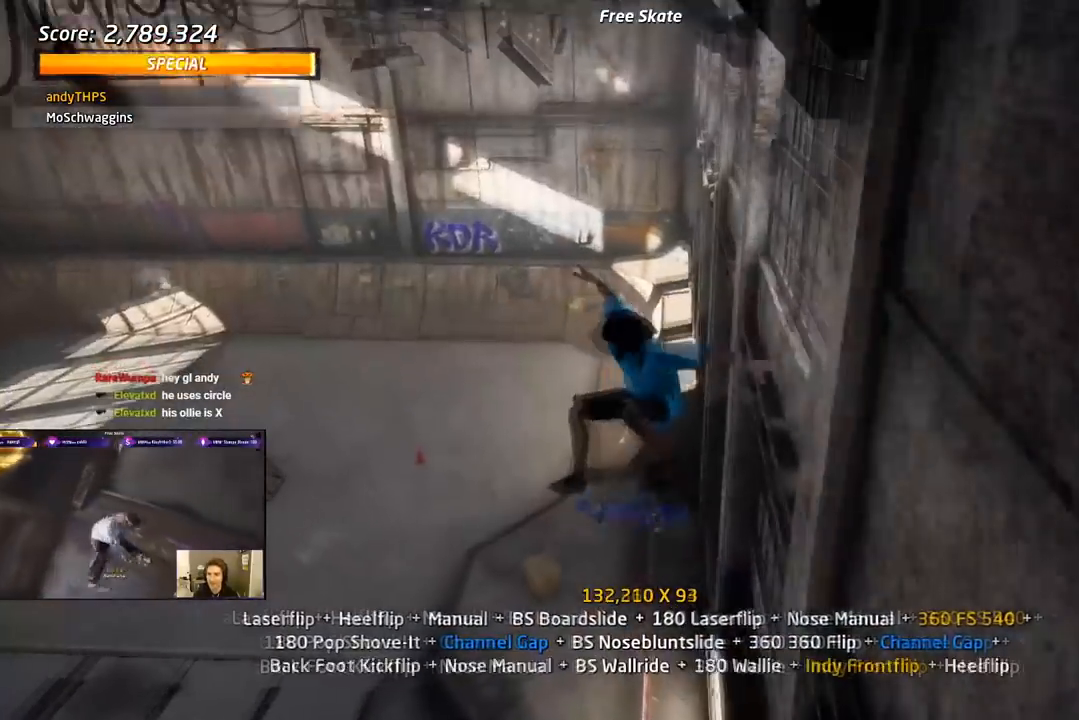
{"buttons": ["TRIANGLE", "R1"], "right_stick": "center", "events": [[117, "DPAD_RIGHT", "down"], [400, "DPAD_RIGHT", "up"], [400, "DPAD_UP", "up"]]}
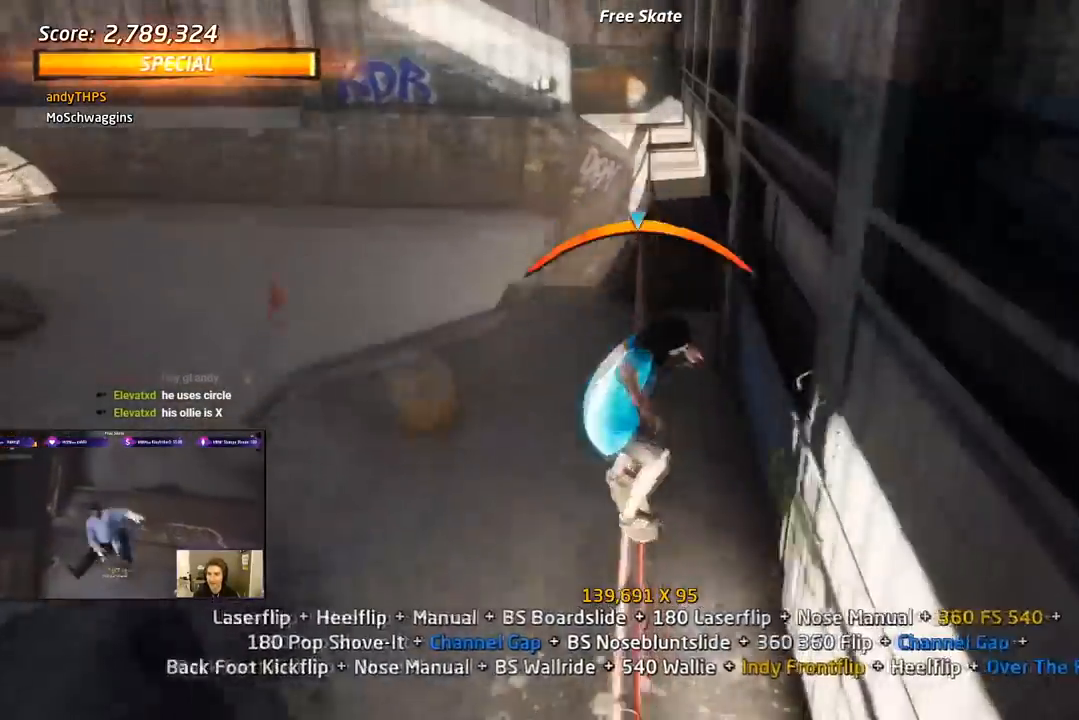
{"buttons": ["L1"], "right_stick": "center", "events": [[100, "CROSS", "down"], [100, "DPAD_DOWN", "down"], [100, "DPAD_LEFT", "down"], [100, "TRIANGLE", "up"], [150, "R1", "up"], [183, "L1", "down"], [183, "SQUARE", "down"], [250, "CROSS", "up"], [317, "SQUARE", "up"], [350, "SQUARE", "down"], [367, "DPAD_DOWN", "up"], [400, "DPAD_LEFT", "up"], [500, "SQUARE", "up"]]}
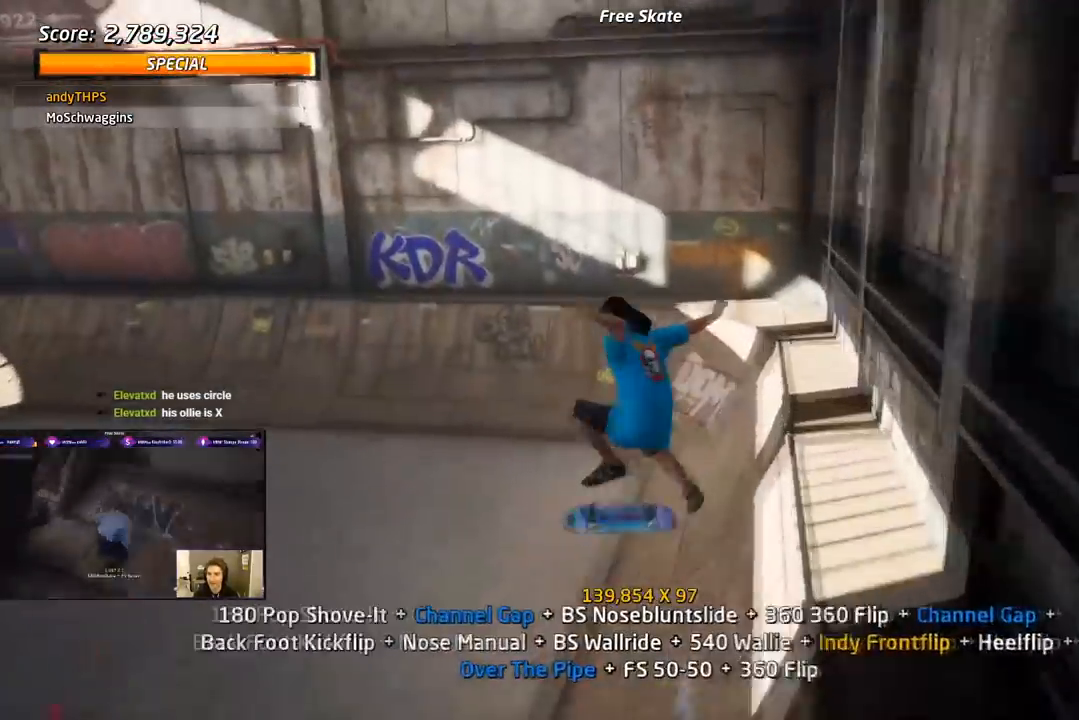
{"buttons": ["CROSS"], "right_stick": "center", "events": [[33, "DPAD_LEFT", "down"], [83, "SQUARE", "down"], [200, "DPAD_LEFT", "up"], [250, "SQUARE", "up"], [283, "CROSS", "down"], [333, "DPAD_DOWN", "down"], [433, "DPAD_DOWN", "up"], [483, "L1", "up"]]}
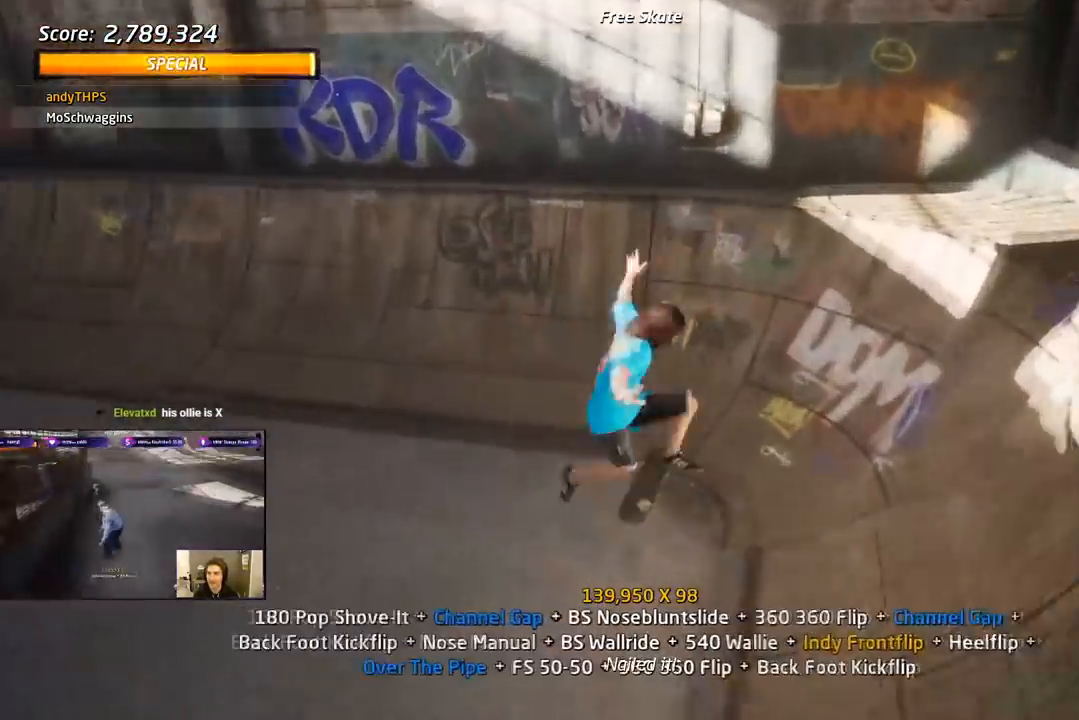
{"buttons": ["R1"], "right_stick": "center", "events": [[33, "DPAD_UP", "down"], [233, "DPAD_UP", "up"], [267, "DPAD_LEFT", "down"], [383, "DPAD_LEFT", "up"], [467, "R1", "down"], [483, "CROSS", "up"]]}
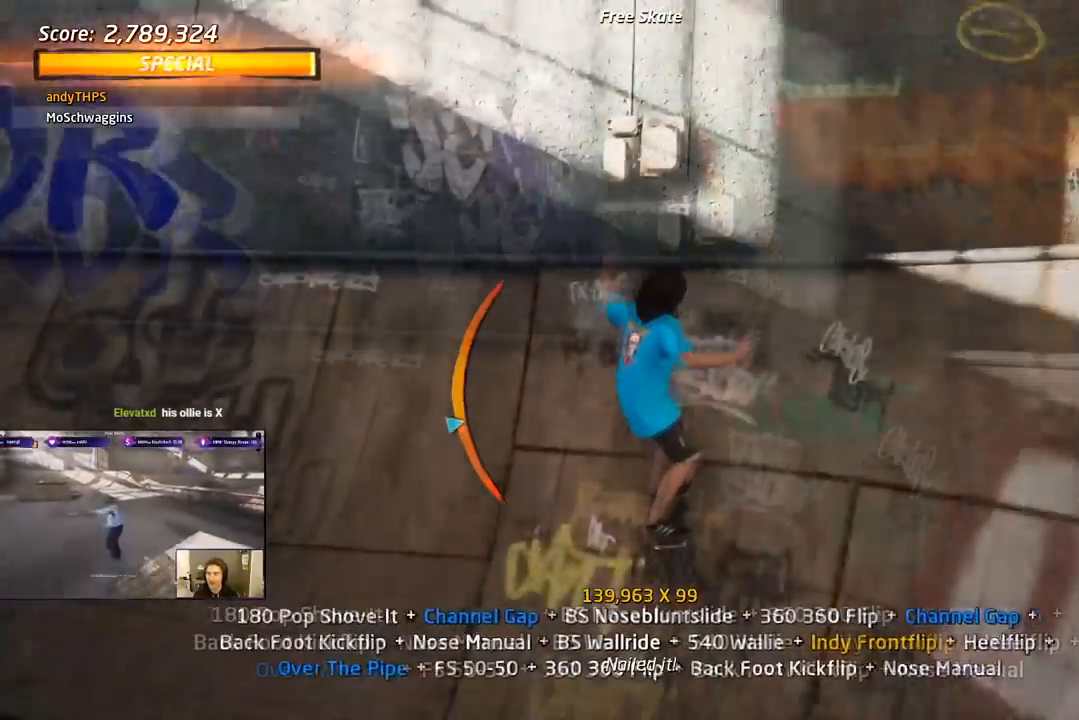
{"buttons": ["R1"], "right_stick": "center"}
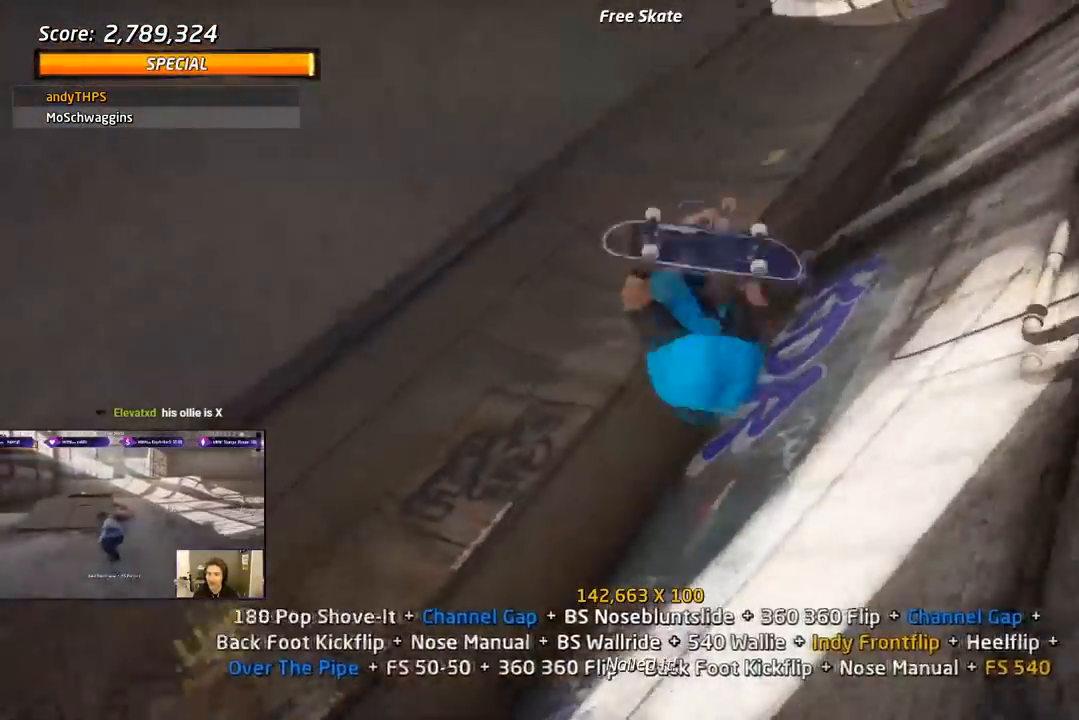
{"buttons": ["R1", "R2", "DPAD_UP"], "right_stick": "center", "events": [[100, "DPAD_RIGHT", "down"], [117, "DPAD_DOWN", "down"], [167, "R2", "down"], [317, "DPAD_DOWN", "up"], [350, "DPAD_RIGHT", "up"], [450, "DPAD_UP", "down"]]}
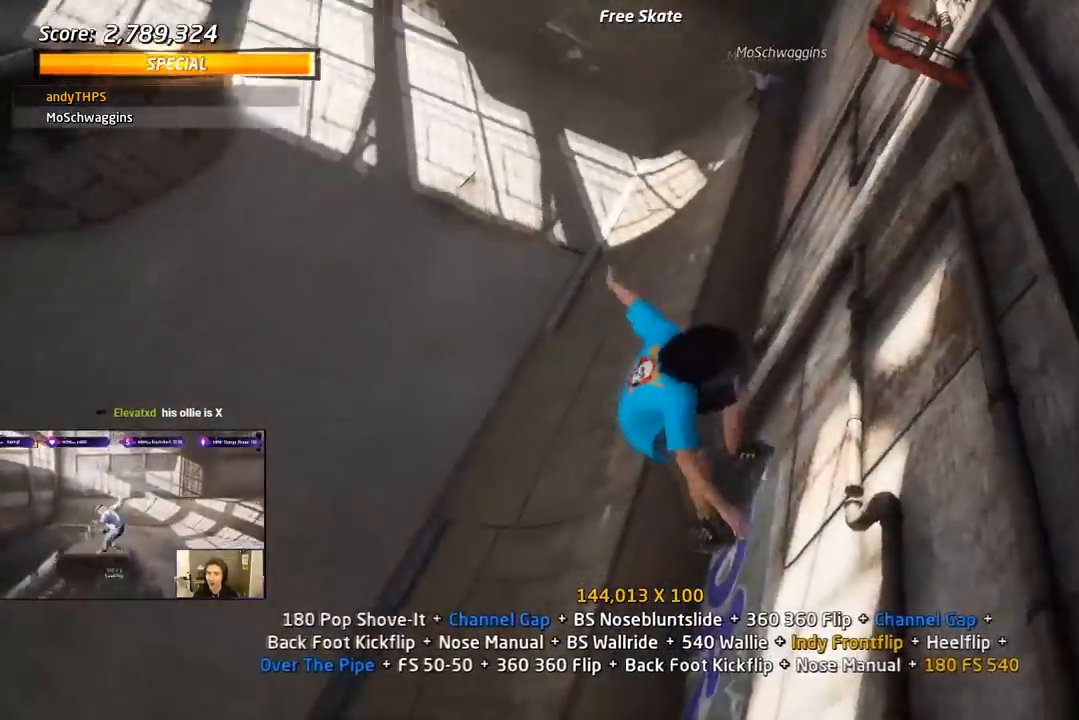
{"buttons": ["CROSS", "L1", "R1", "DPAD_UP", "DPAD_RIGHT"], "right_stick": "center", "events": [[17, "DPAD_UP", "up"], [17, "R2", "up"], [100, "DPAD_UP", "down"], [200, "DPAD_RIGHT", "down"], [200, "TRIANGLE", "down"], [317, "R1", "up"], [417, "R1", "down"], [467, "CROSS", "down"], [483, "L1", "down"], [483, "TRIANGLE", "up"]]}